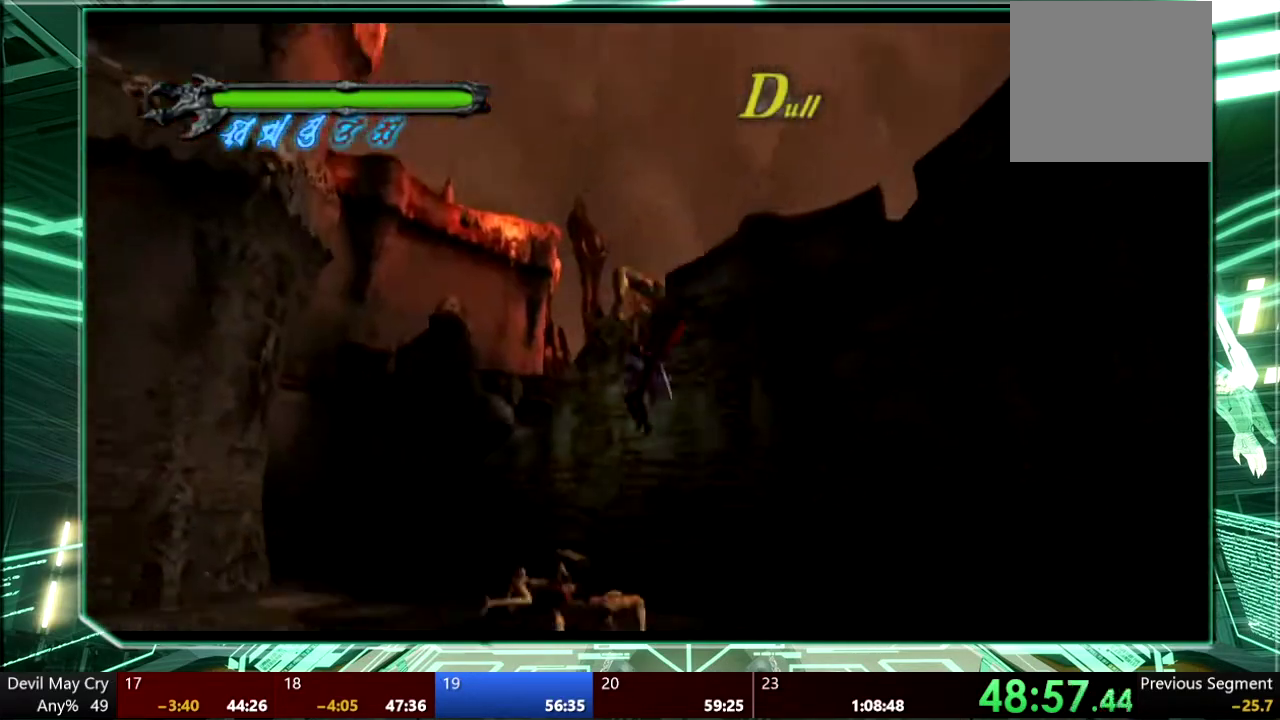
Gameplay with a controller (PlayStation layout); each line is a JSON object with the inputs held at the frame after it. "events" lists button and stick changes between this image and that frame as [ms after this image, input, new state], when the widget could be followed in between. This overlay highlights the sticks when they move; stick clicks (L3 R3) are not distinguishable. Not read: L3 R1 R3 SELECT START TOUCHPAD.
{"buttons": [], "left_stick": "up-left", "right_stick": "center", "events": [[200, "left_stick", "center"], [300, "left_stick", "up-left"]]}
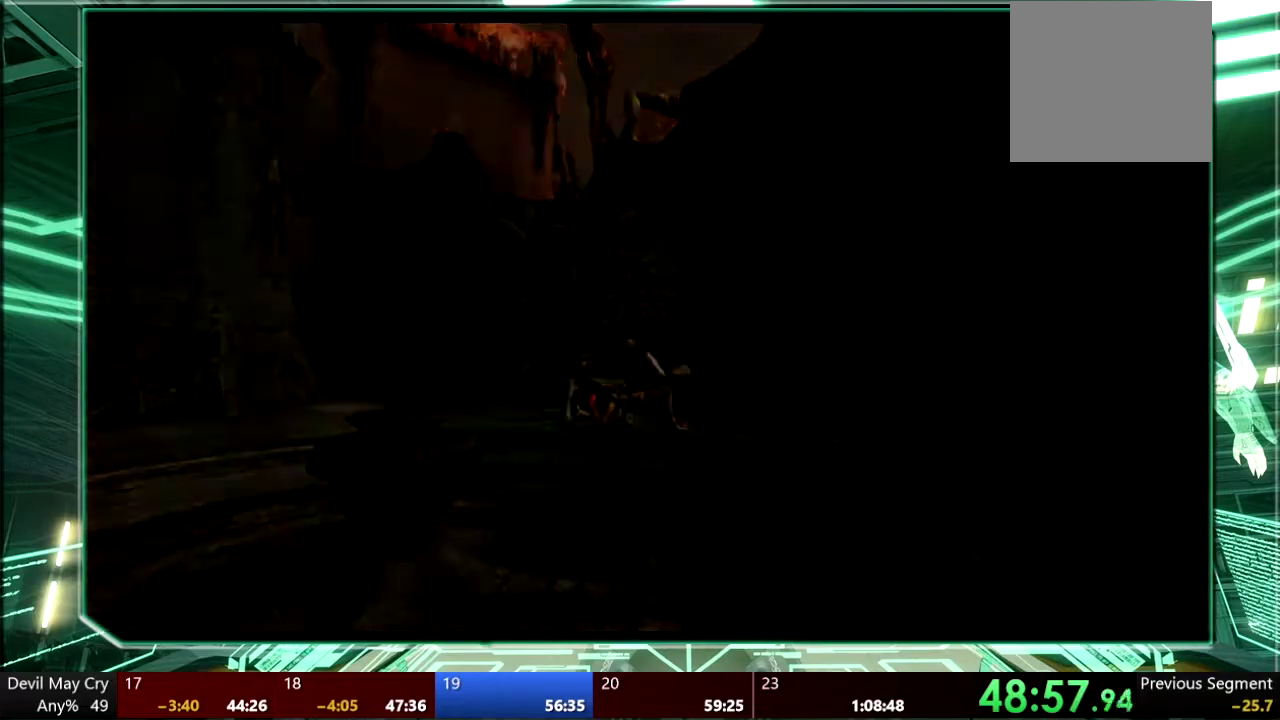
{"buttons": [], "left_stick": "center", "right_stick": "center", "events": [[267, "left_stick", "center"]]}
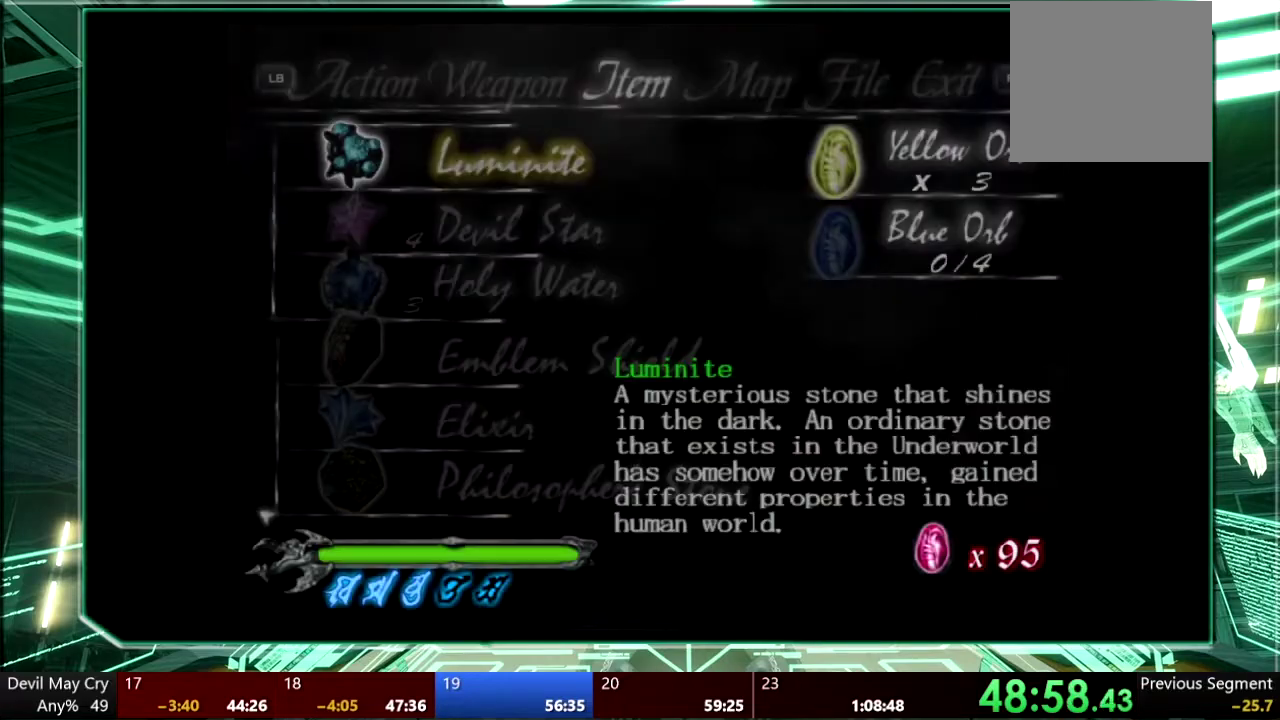
{"buttons": ["CROSS"], "left_stick": "center", "right_stick": "center", "events": [[67, "DPAD_DOWN", "down"], [167, "DPAD_DOWN", "up"], [300, "DPAD_DOWN", "down"], [400, "DPAD_DOWN", "up"], [433, "CROSS", "down"]]}
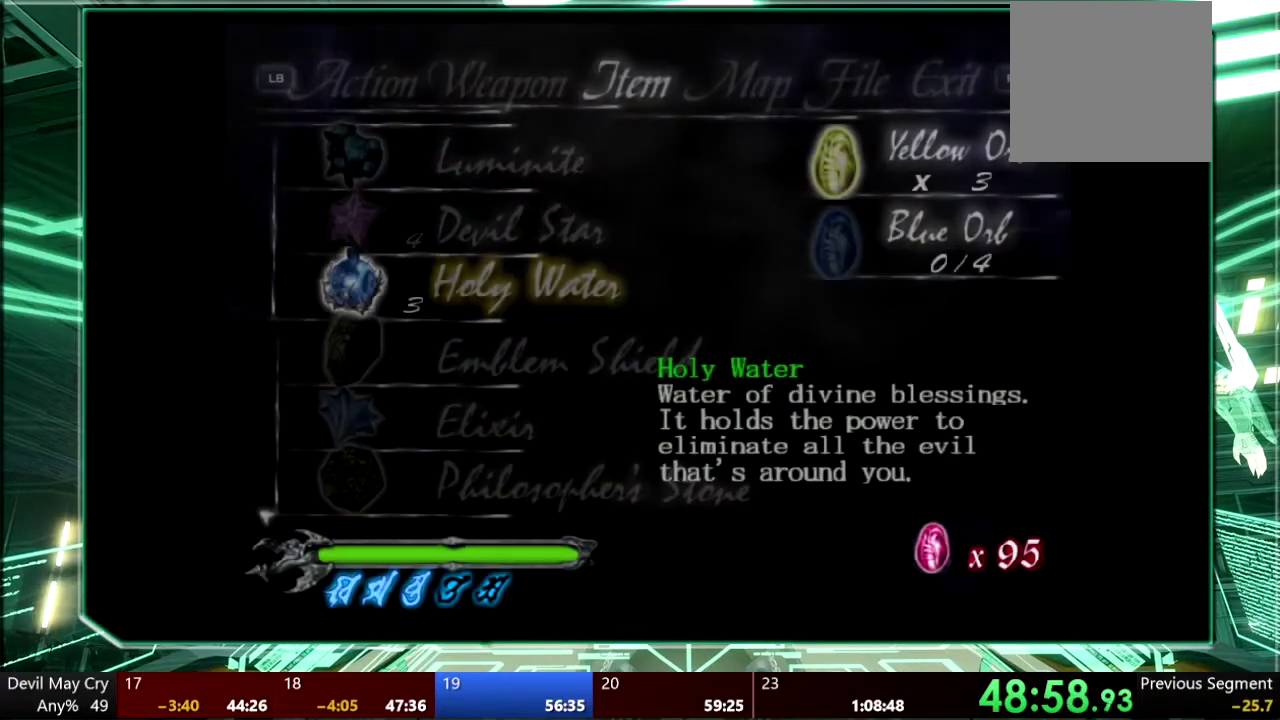
{"buttons": ["L1", "DPAD_DOWN", "DPAD_LEFT"], "left_stick": "center", "right_stick": "center", "events": [[167, "CROSS", "up"], [233, "CROSS", "down"], [467, "CROSS", "up"], [500, "DPAD_DOWN", "down"], [500, "DPAD_LEFT", "down"], [500, "L1", "down"]]}
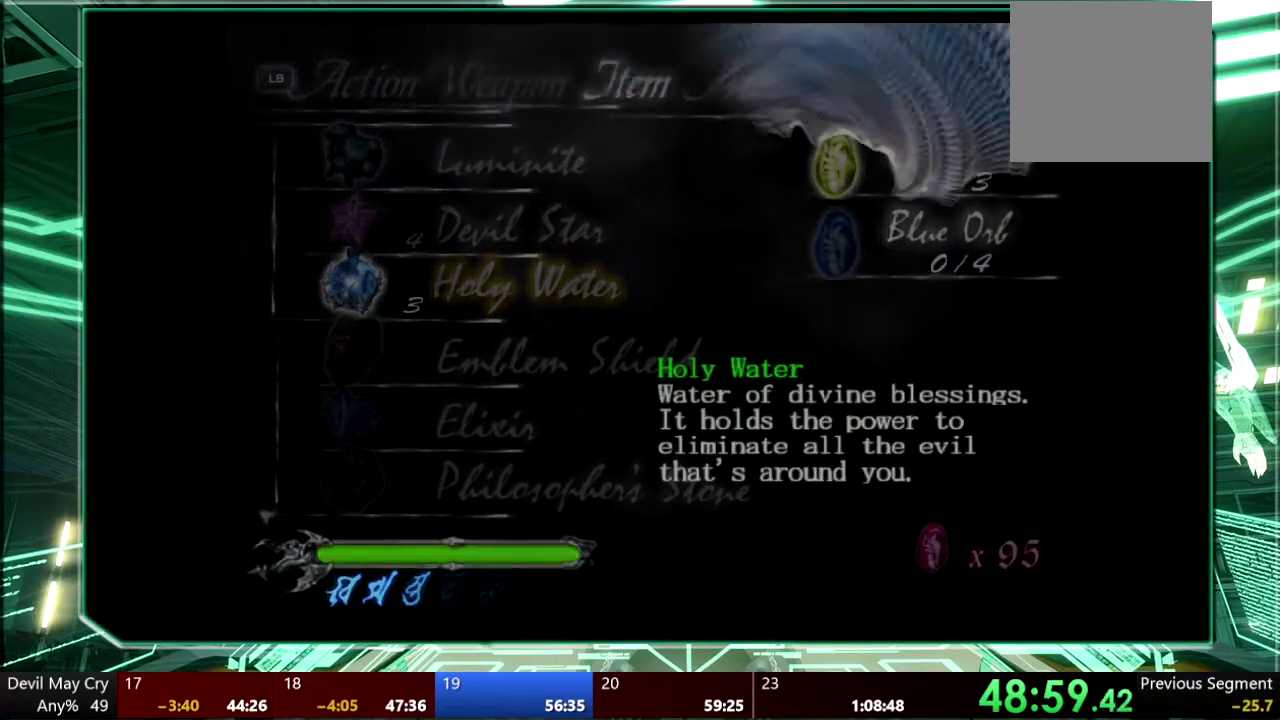
{"buttons": ["CROSS"], "left_stick": "center", "right_stick": "center"}
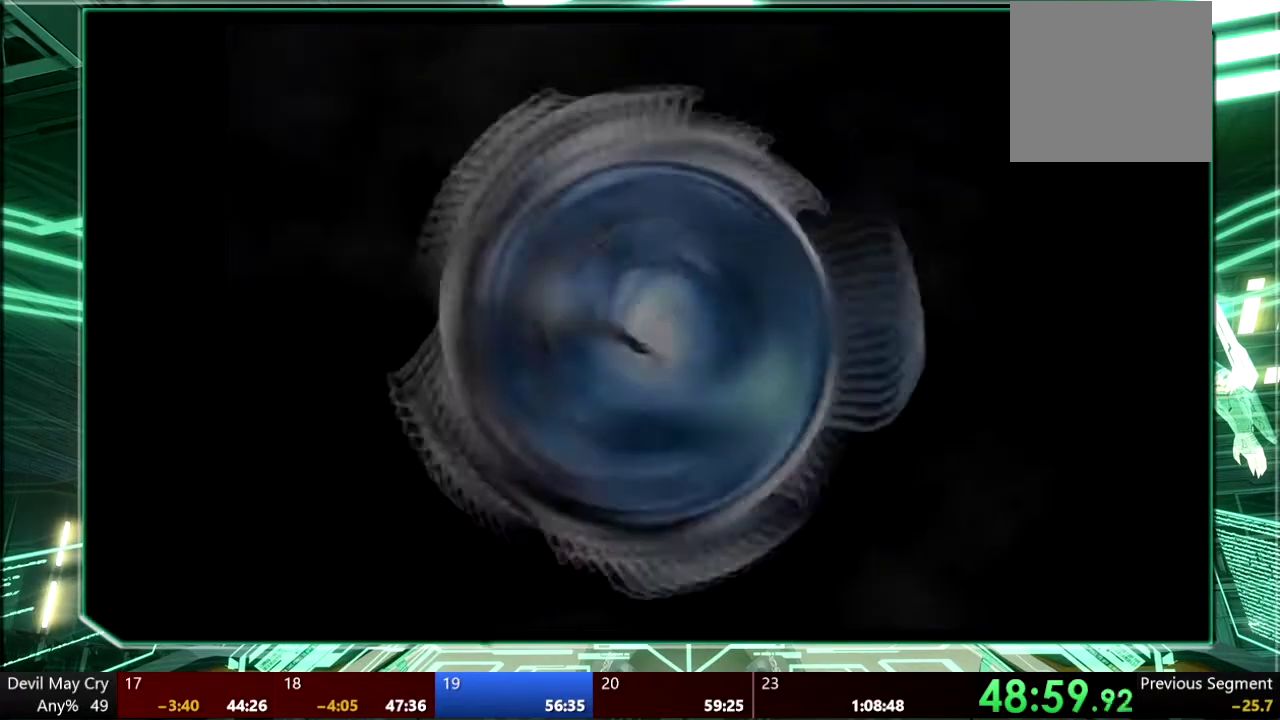
{"buttons": [], "left_stick": "center", "right_stick": "center", "events": [[67, "CROSS", "up"], [133, "CROSS", "down"], [233, "CROSS", "up"]]}
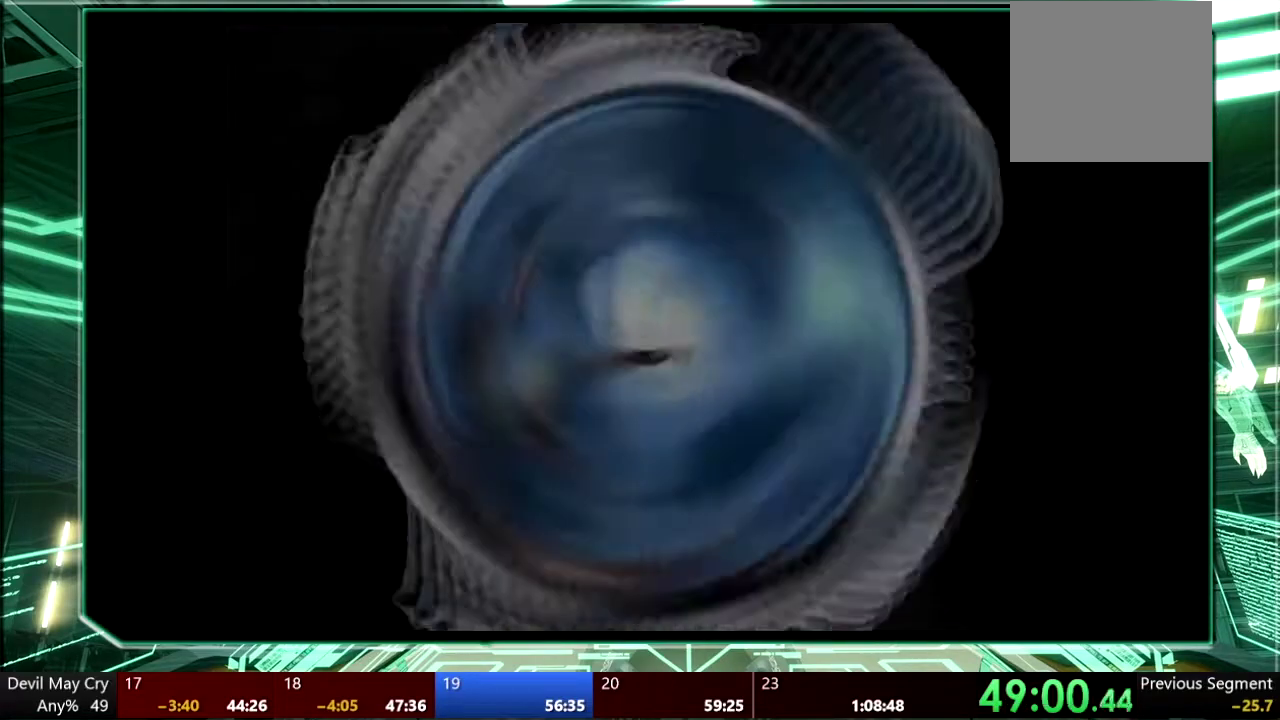
{"buttons": [], "left_stick": "center", "right_stick": "center", "events": []}
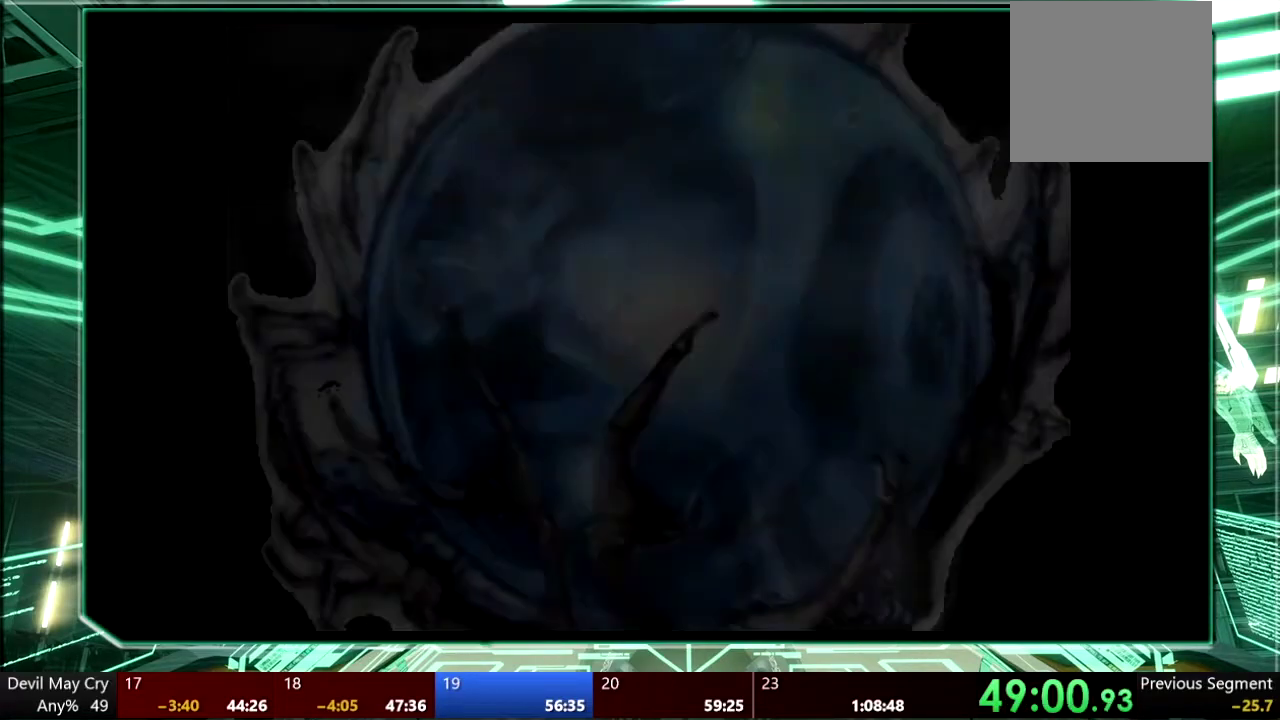
{"buttons": [], "left_stick": "center", "right_stick": "center", "events": []}
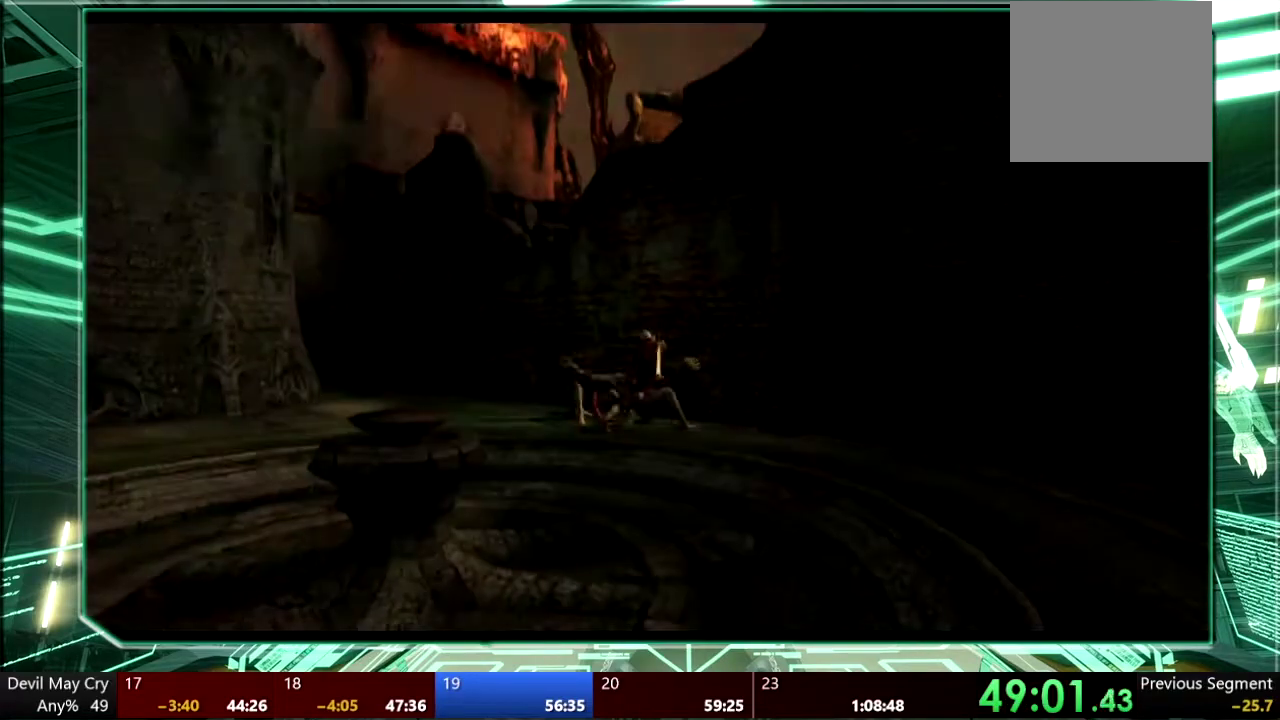
{"buttons": [], "left_stick": "center", "right_stick": "center", "events": []}